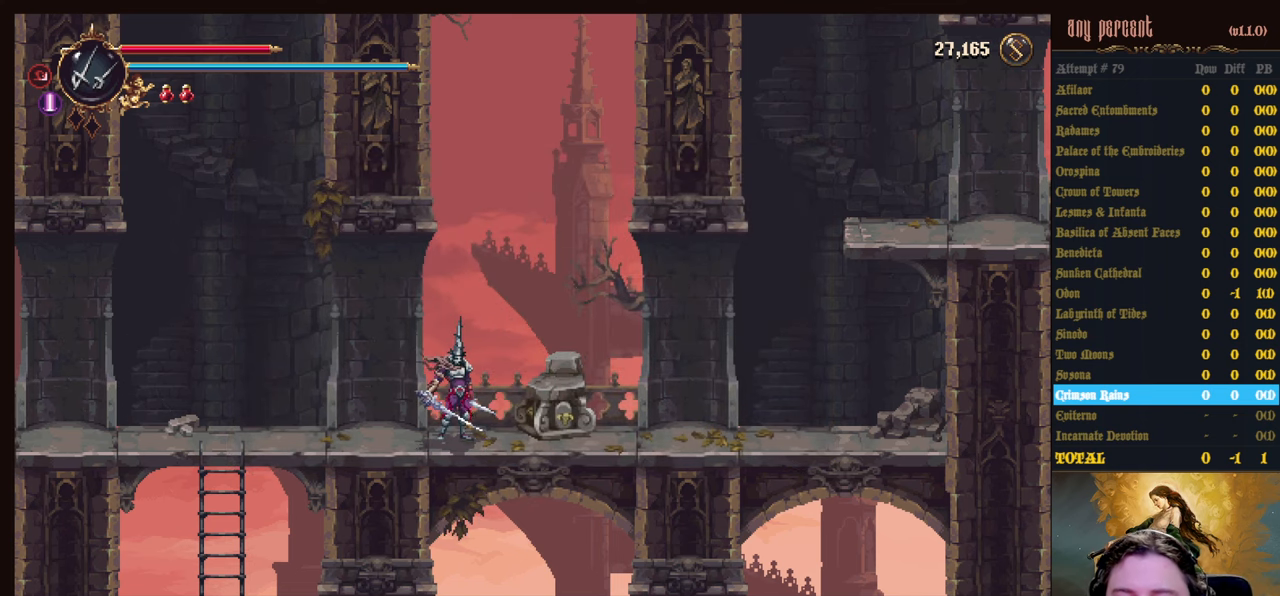
Gameplay with keyboard; each line is a JSON object with the keys held at the frame after it. "events" lists presses ("down") and releases ("up") of "attack", "censer", "dodge", "down", "inventory", "jump", "left", "parry", "prayer", "rapiers", "right", "scimitar" and "up" between this image and that frame as [ms after this image, input, new state], when the widget could be followed in between. No other keys are recorded. Mouse input is not recorded. Key names are as the overlay labels them; some are game actions (e.g. jump) rather than physical keys.
{"keys": ["inventory"], "events": [[384, "inventory", "down"]]}
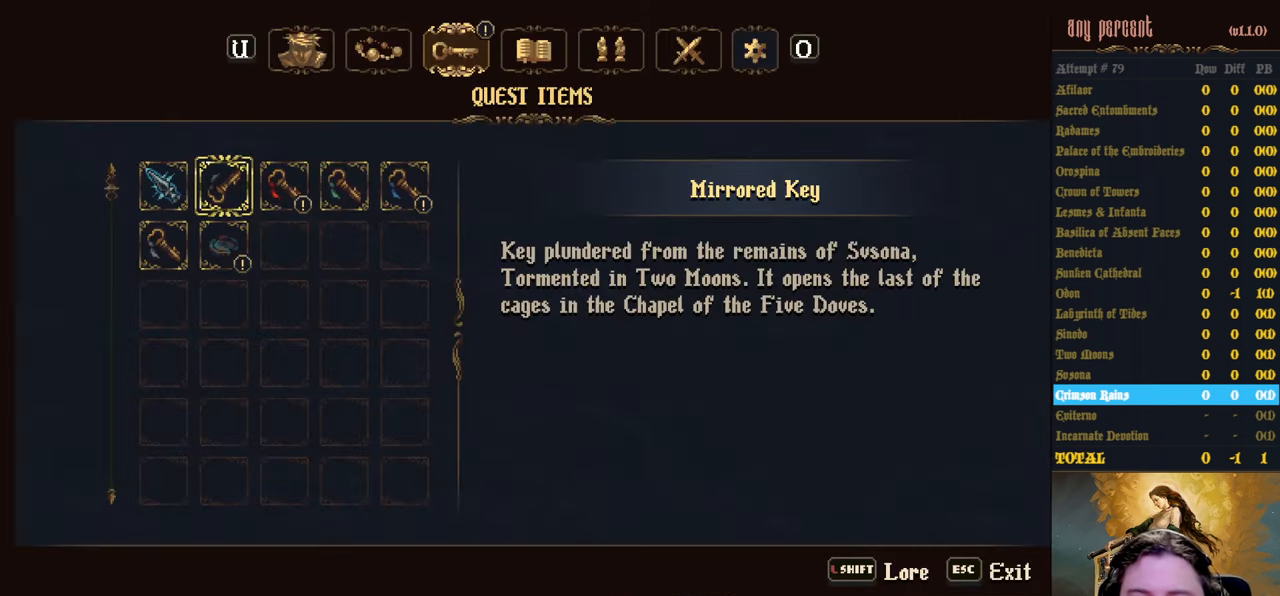
{"keys": [], "events": [[84, "inventory", "up"]]}
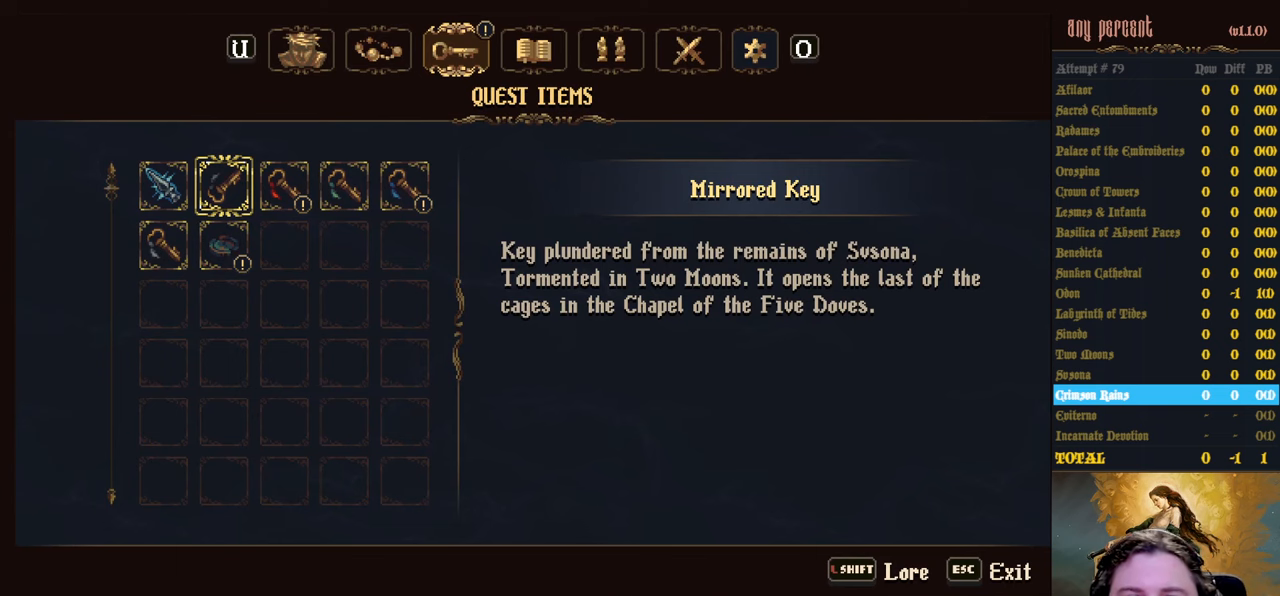
{"keys": [], "events": []}
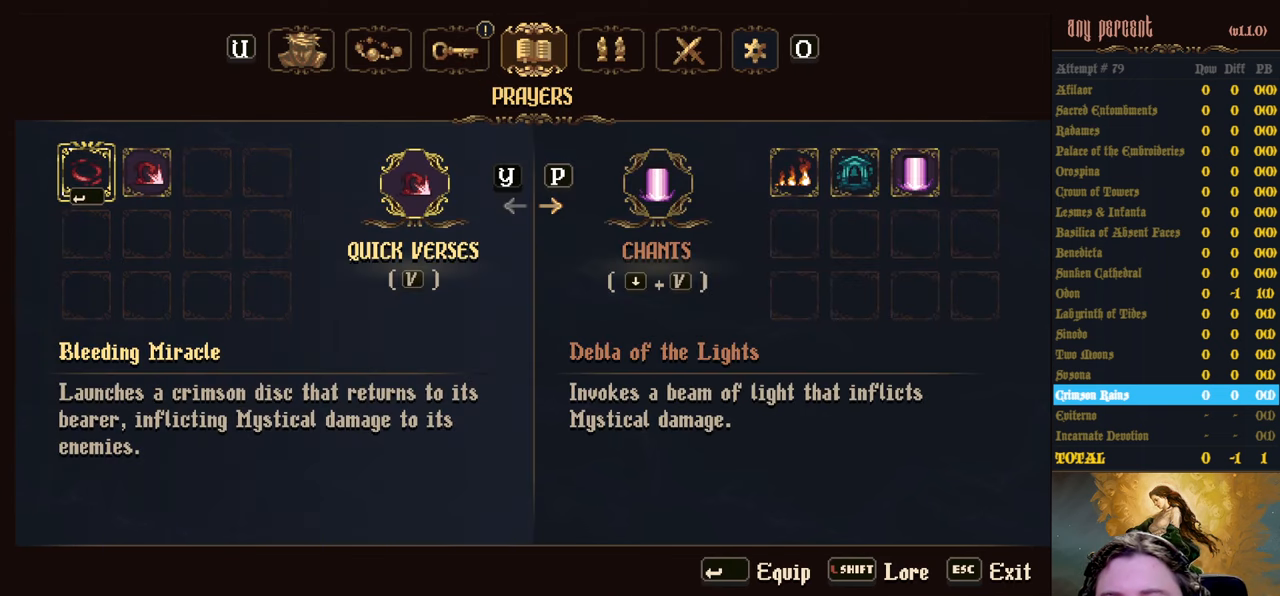
{"keys": [], "events": []}
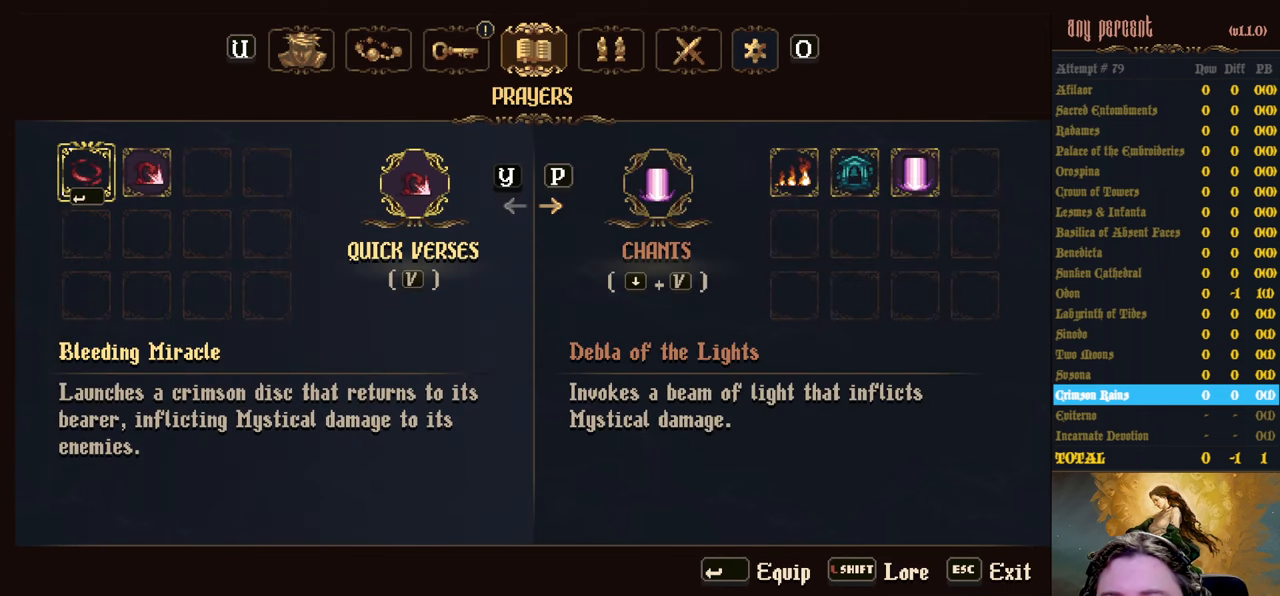
{"keys": [], "events": []}
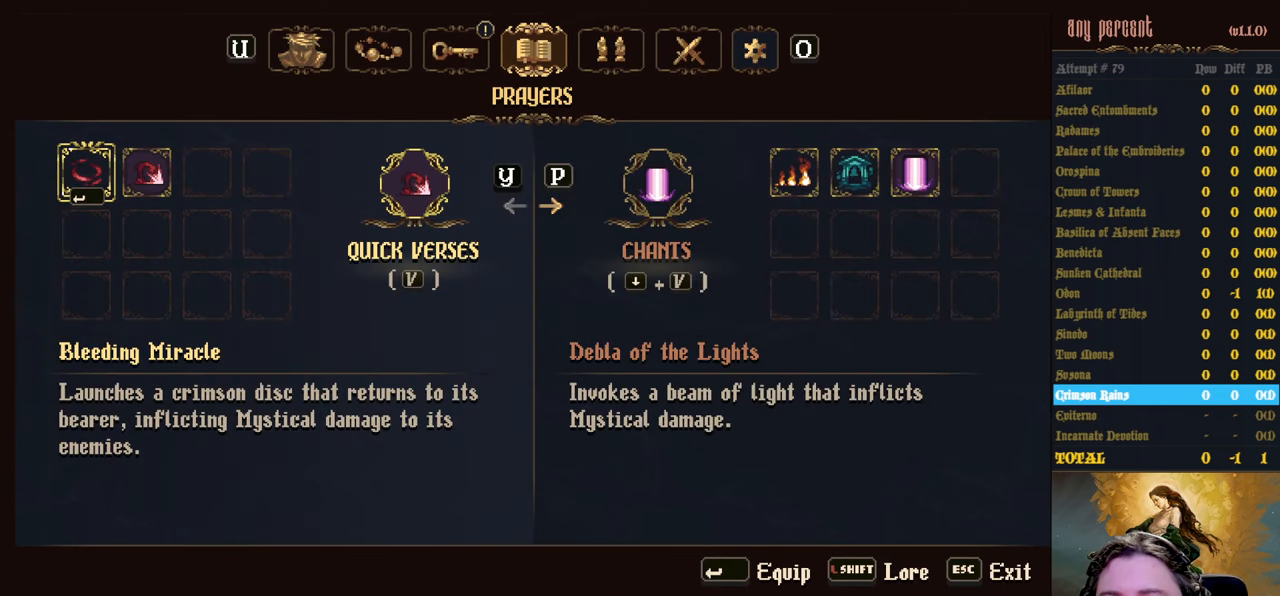
{"keys": [], "events": []}
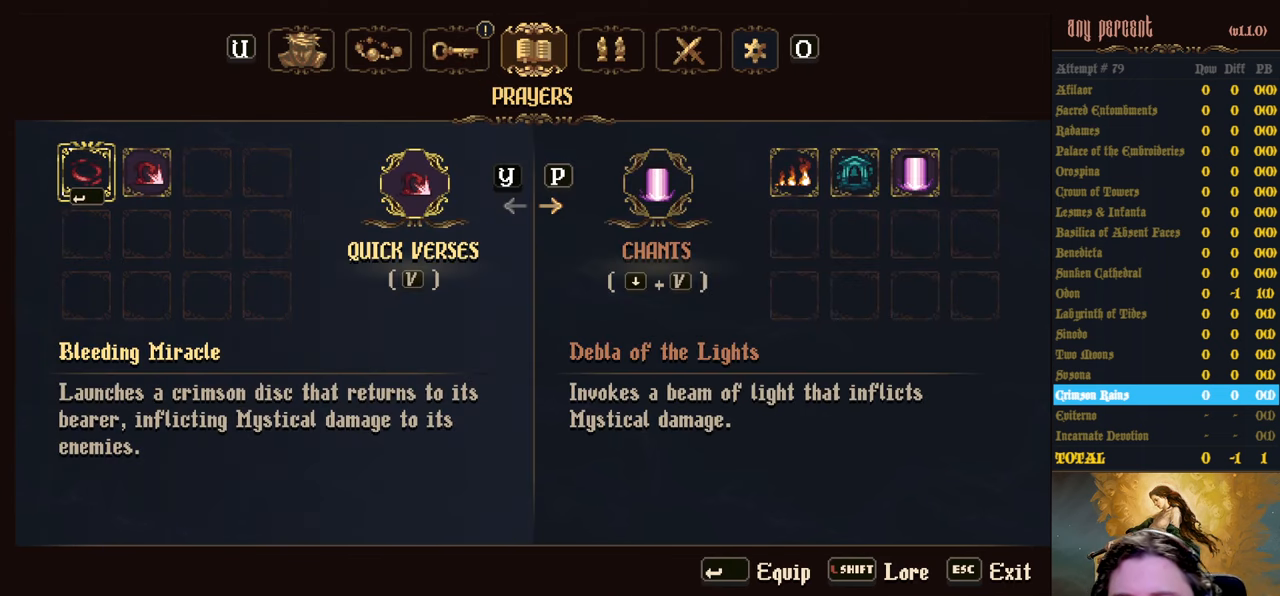
{"keys": [], "events": []}
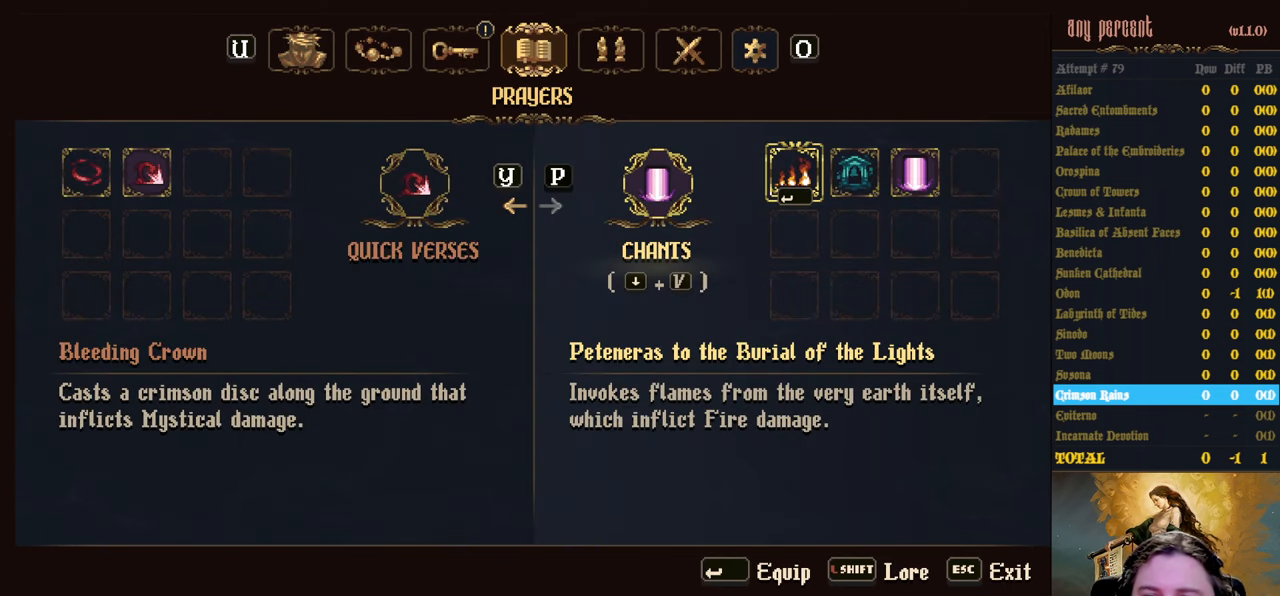
{"keys": [], "events": [[33, "right", "down"], [116, "right", "up"]]}
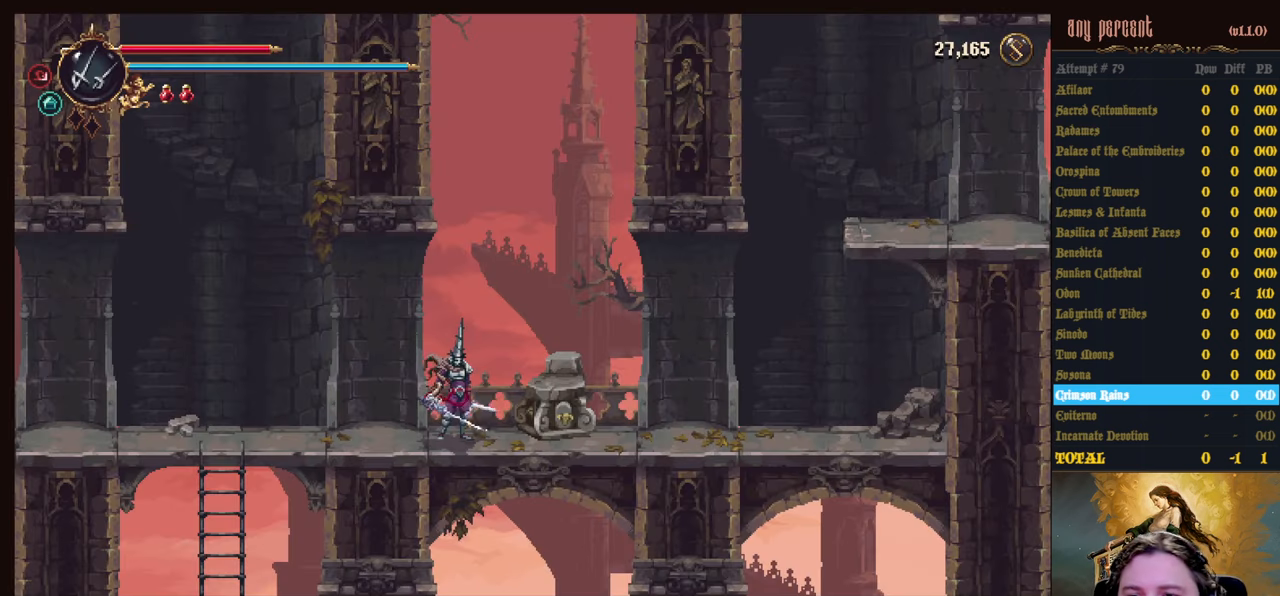
{"keys": ["down", "prayer"], "events": [[183, "down", "down"], [366, "prayer", "down"]]}
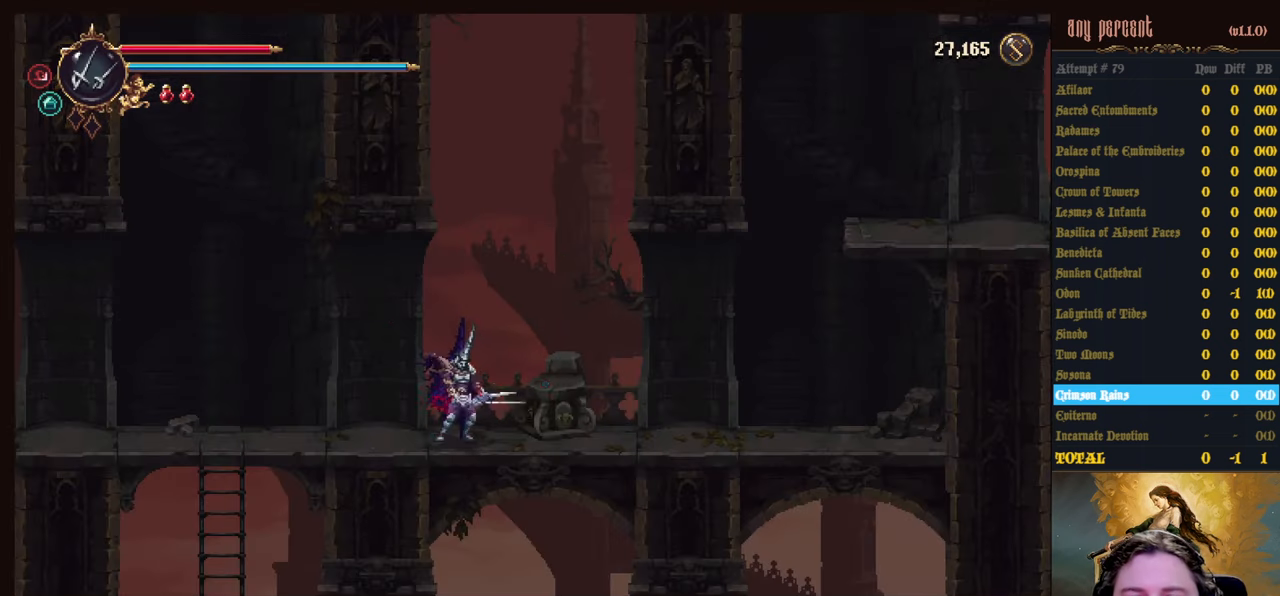
{"keys": ["down", "prayer"], "events": []}
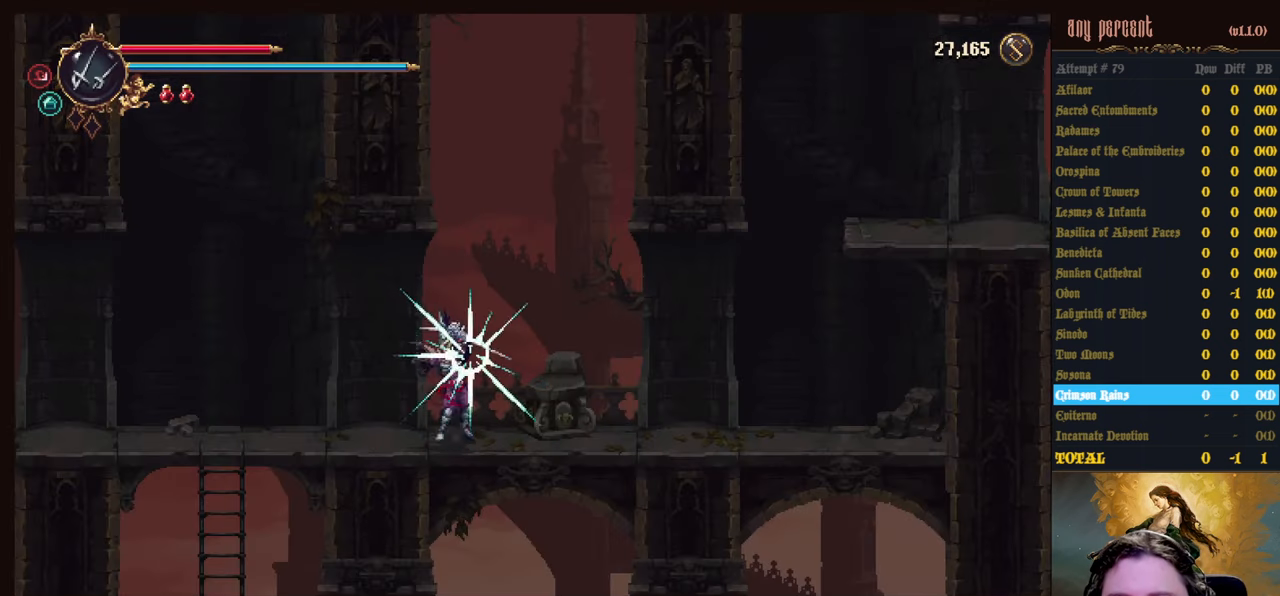
{"keys": ["down"], "events": [[450, "prayer", "up"]]}
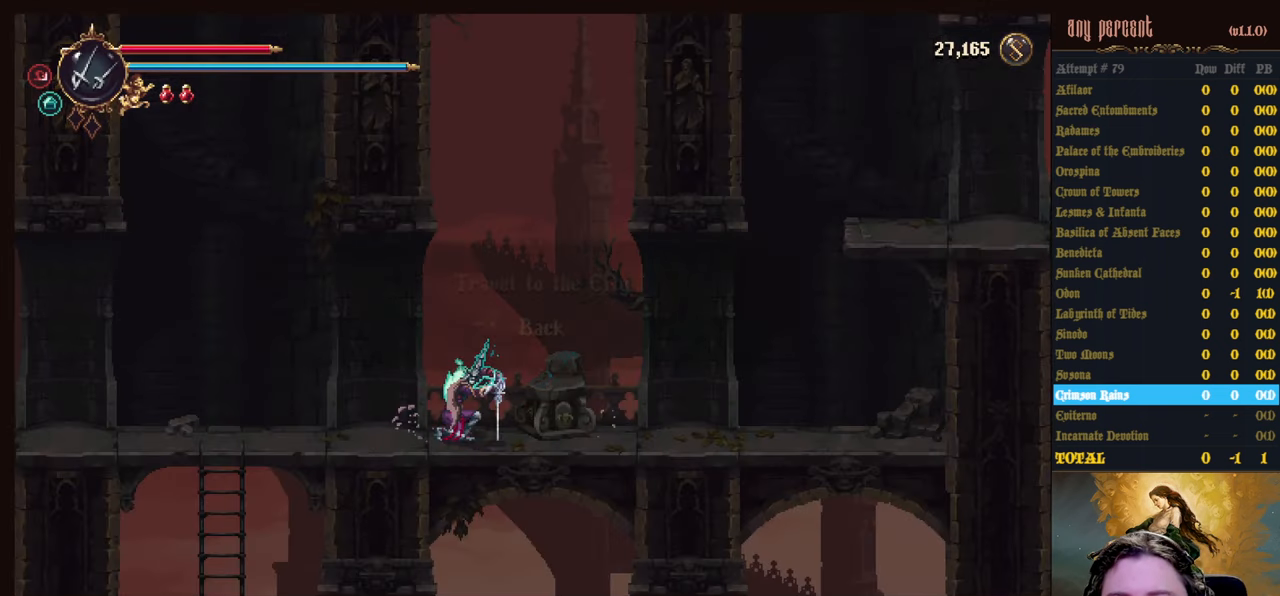
{"keys": ["up"], "events": [[50, "down", "up"], [367, "up", "down"]]}
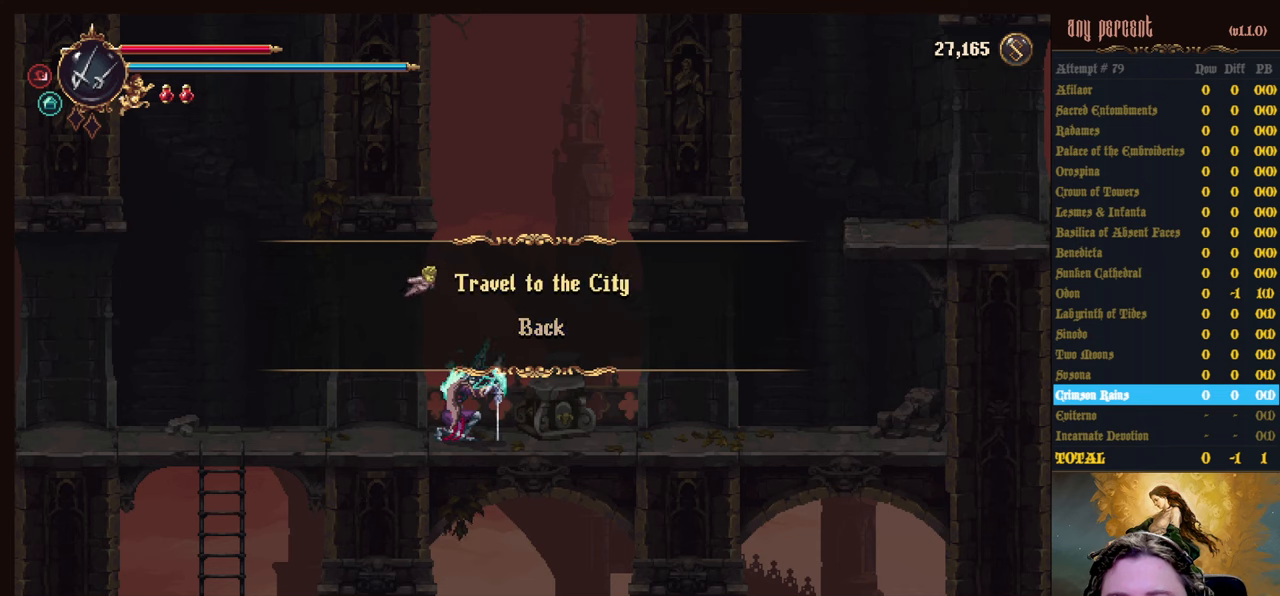
{"keys": [], "events": [[17, "up", "up"]]}